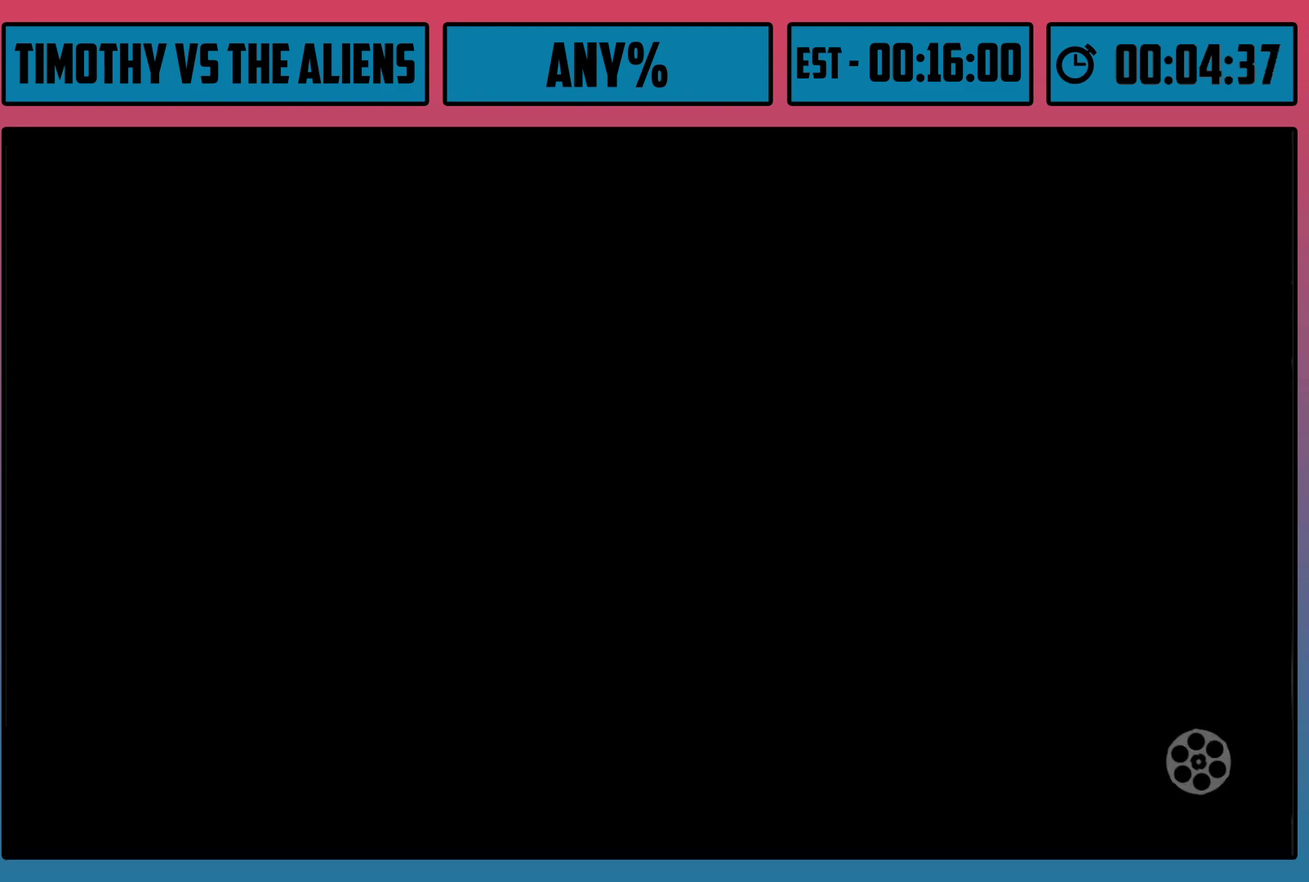
Gameplay with a controller (Xbox layout); each line is a JSON object with the inputs held at the frame after it (dt_ms = milliseconds from this image to that frame). "events" lists button and stick changes between this image and that frame as [ms after this image, input, new state], when the widget could be followed in between.
{"dt_ms": 500, "buttons": [], "left_stick": "center", "right_stick": "center", "events": []}
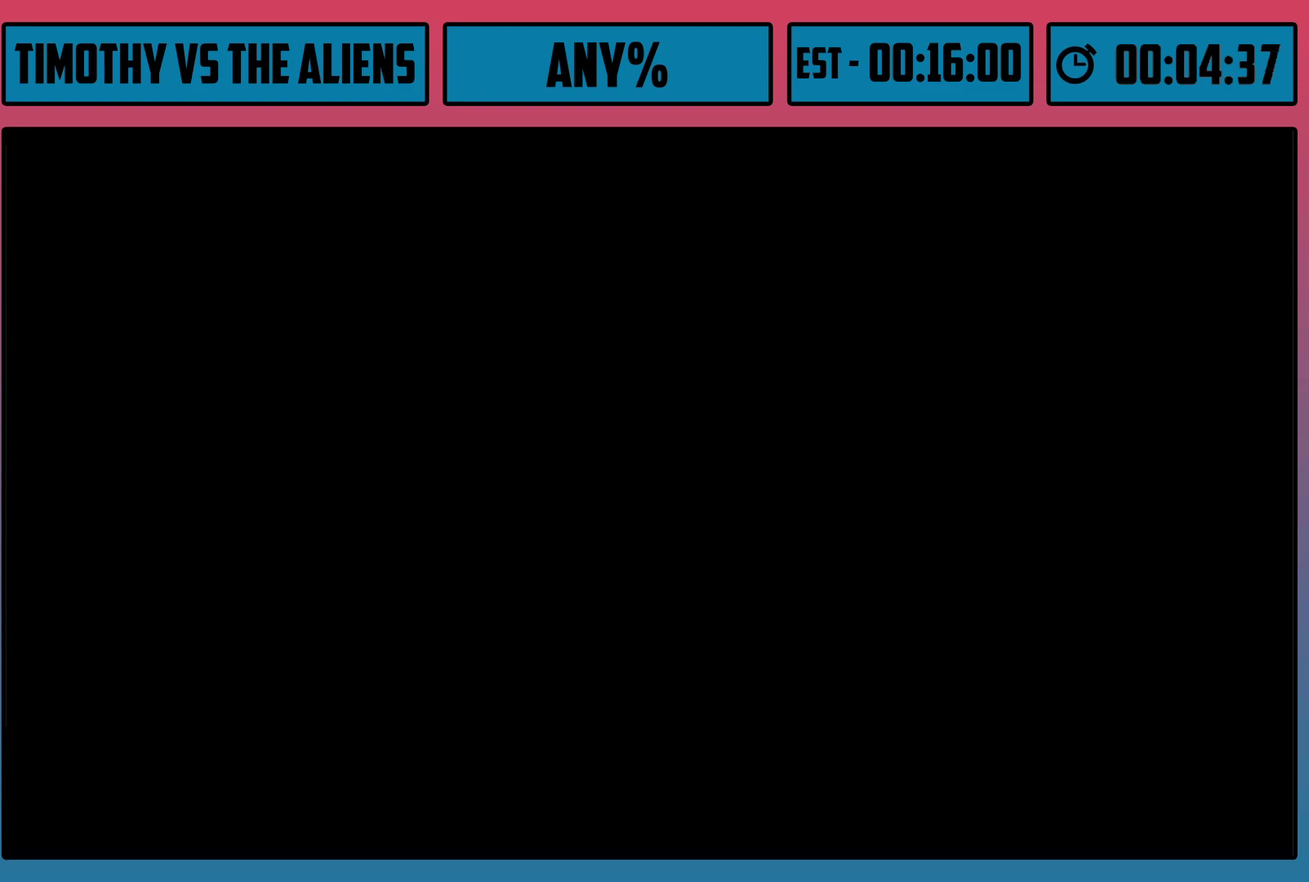
{"dt_ms": 500, "buttons": [], "left_stick": "center", "right_stick": "center", "events": []}
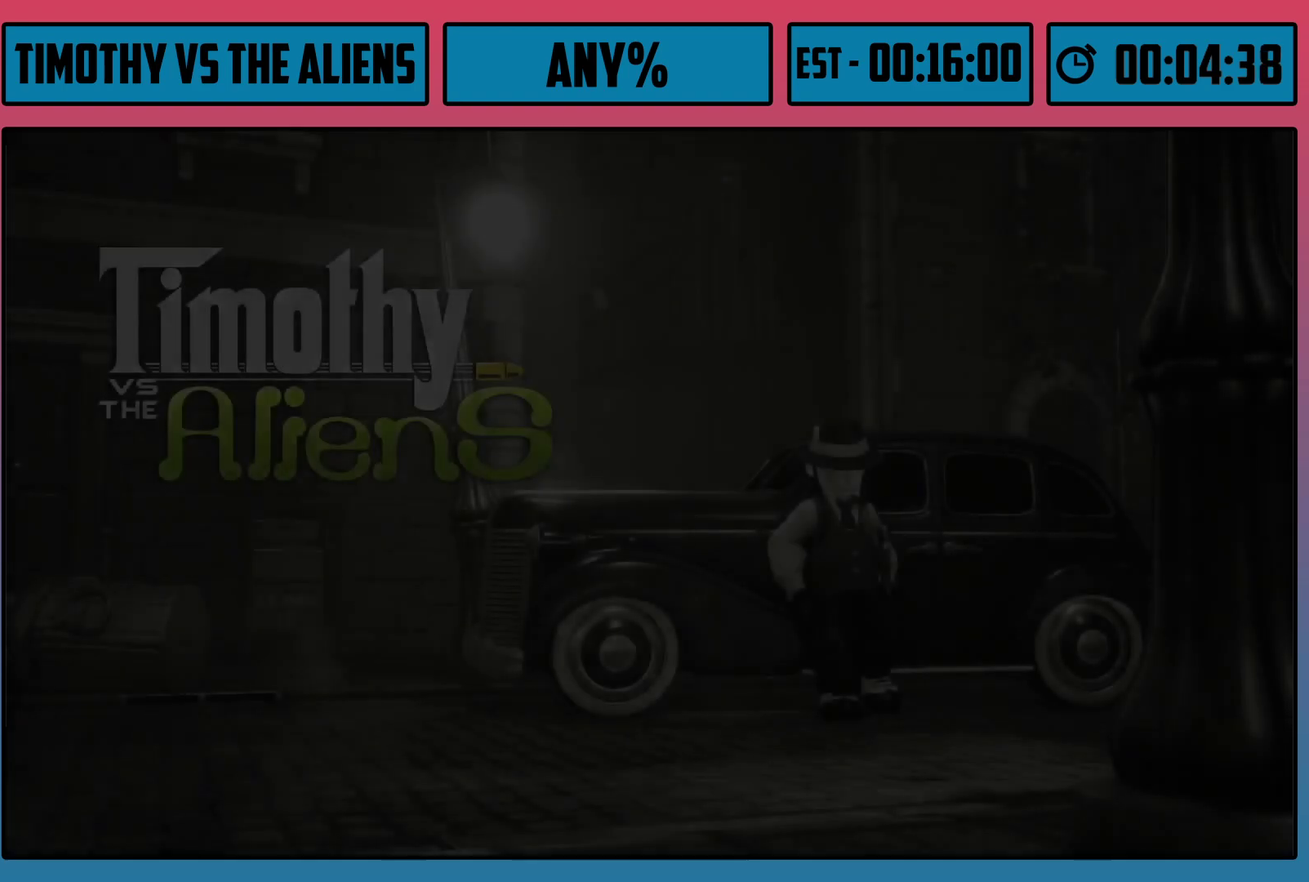
{"dt_ms": 500, "buttons": [], "left_stick": "center", "right_stick": "center", "events": []}
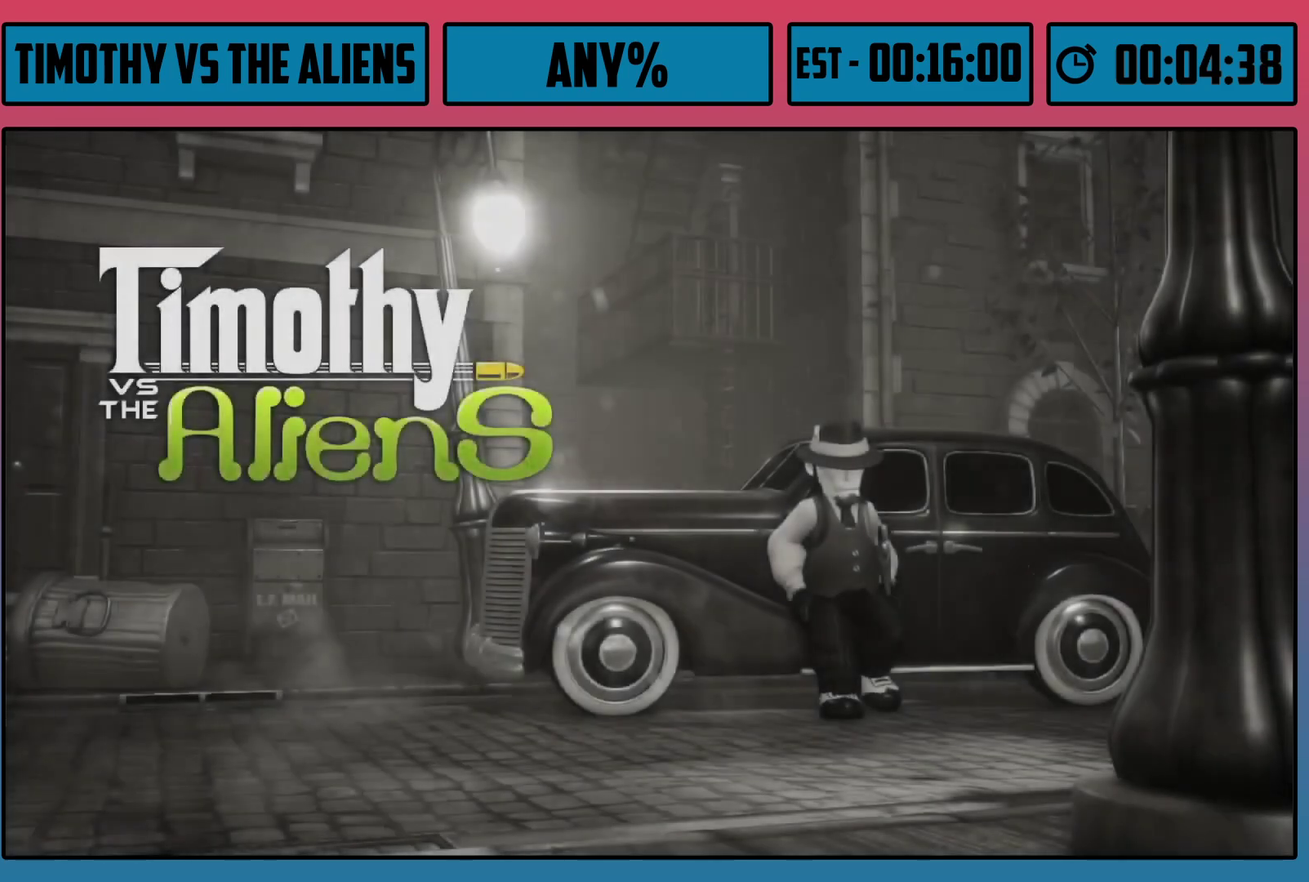
{"dt_ms": 500, "buttons": [], "left_stick": "center", "right_stick": "center", "events": [[367, "left_stick", "down"], [467, "left_stick", "center"]]}
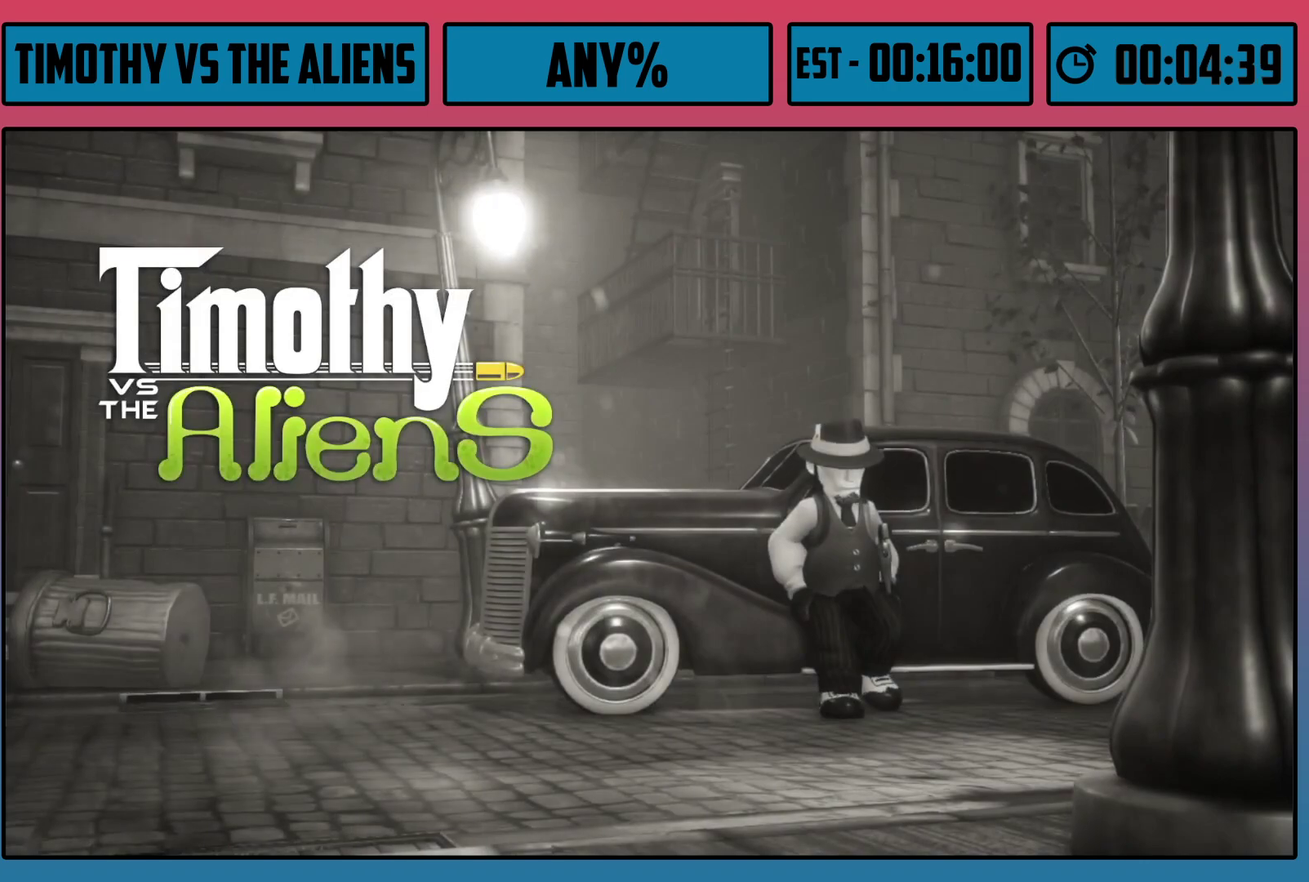
{"dt_ms": 700, "buttons": ["DPAD_DOWN"], "left_stick": "center", "right_stick": "center", "events": [[617, "DPAD_DOWN", "down"]]}
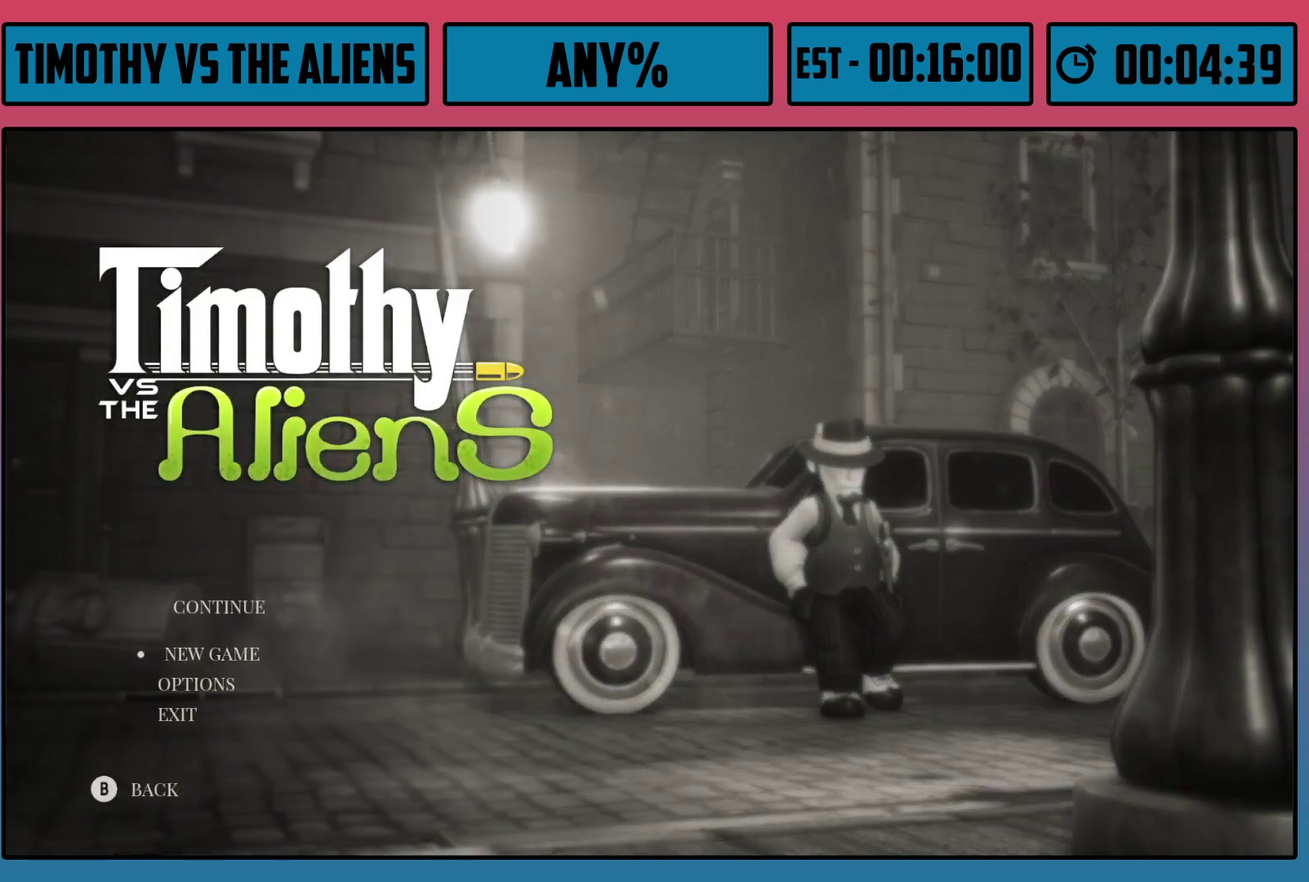
{"dt_ms": 100, "buttons": [], "left_stick": "center", "right_stick": "center", "events": [[33, "DPAD_DOWN", "up"]]}
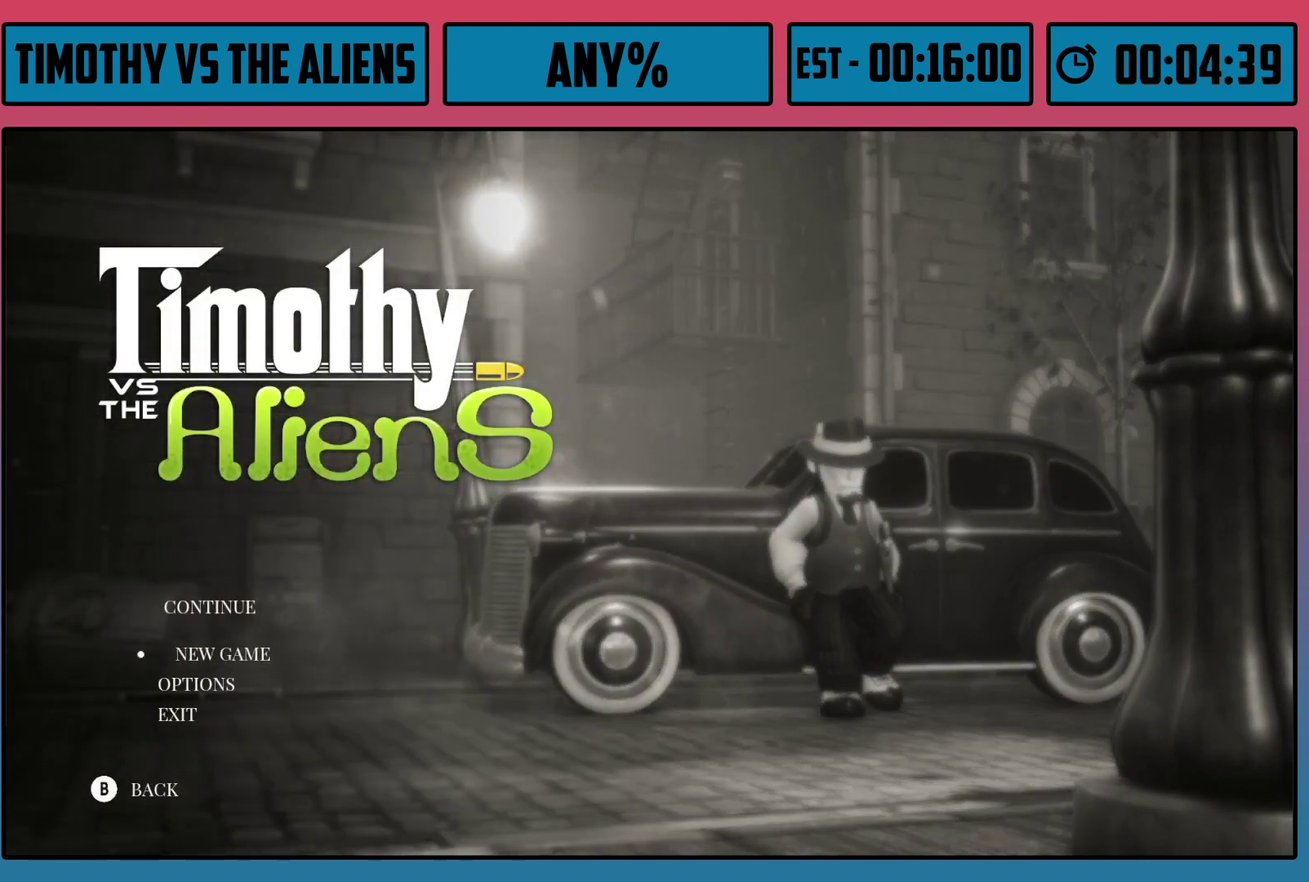
{"dt_ms": 100, "buttons": ["DPAD_UP"], "left_stick": "center", "right_stick": "center", "events": [[83, "DPAD_UP", "down"]]}
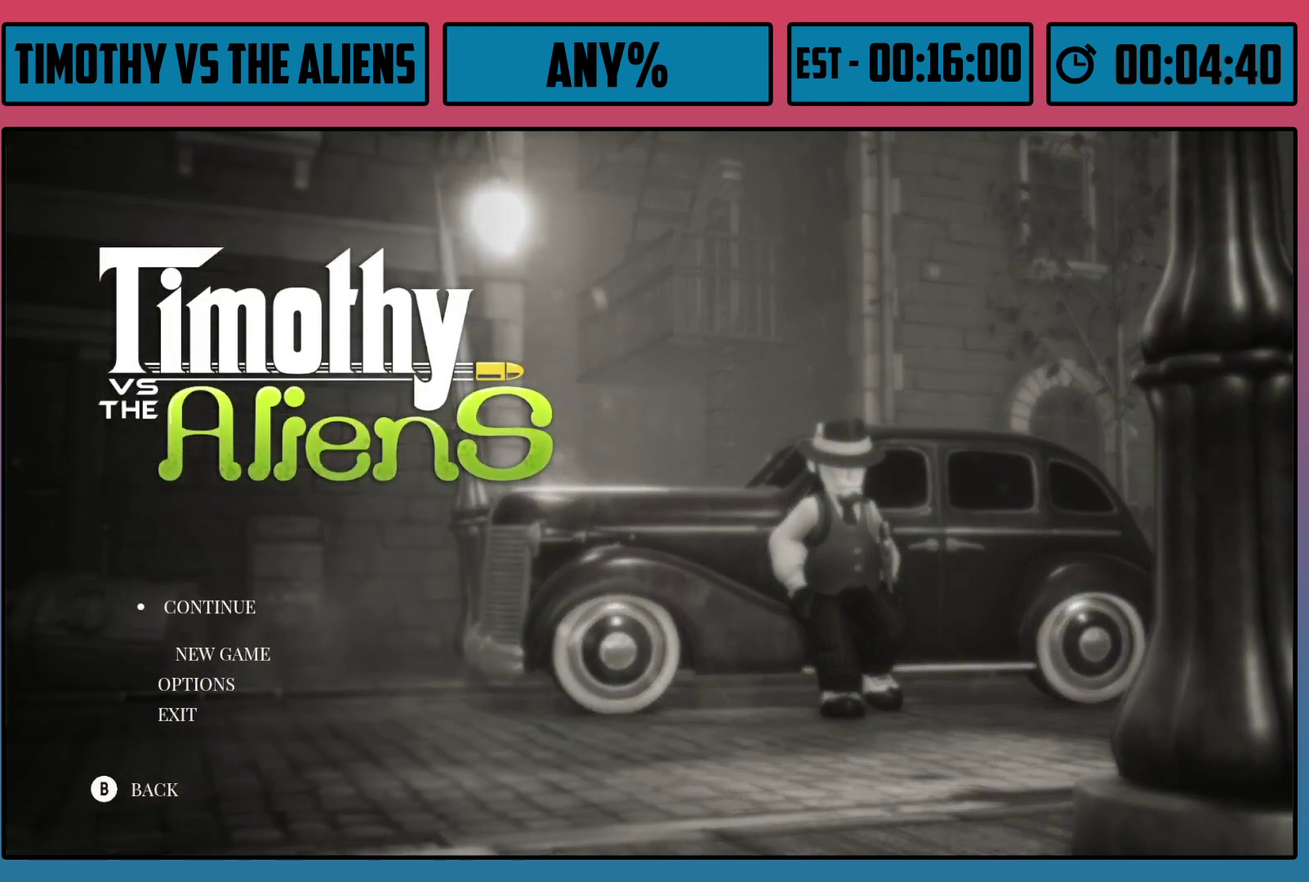
{"dt_ms": 100, "buttons": [], "left_stick": "center", "right_stick": "center", "events": [[83, "DPAD_UP", "up"]]}
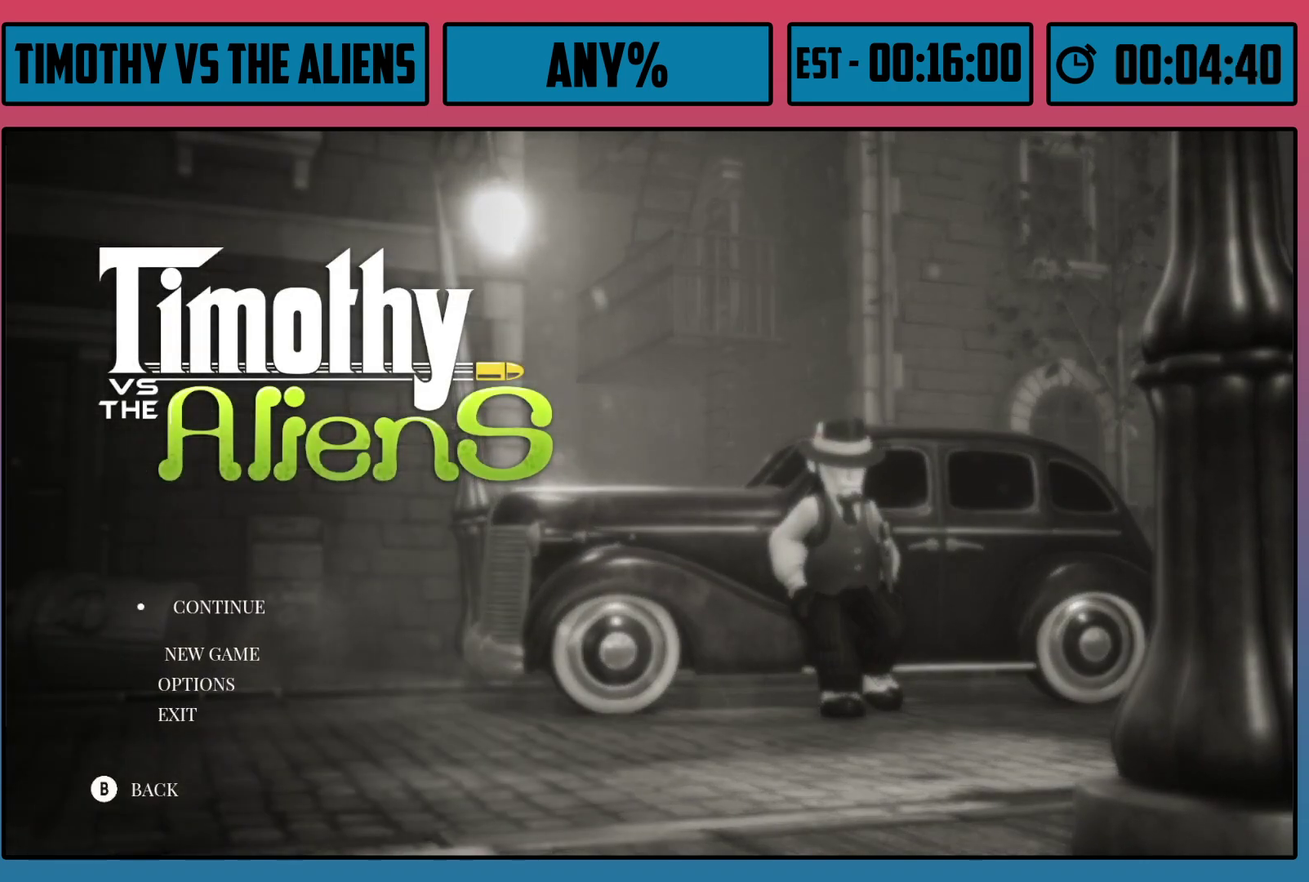
{"dt_ms": 500, "buttons": [], "left_stick": "center", "right_stick": "center", "events": [[350, "A", "down"], [450, "A", "up"]]}
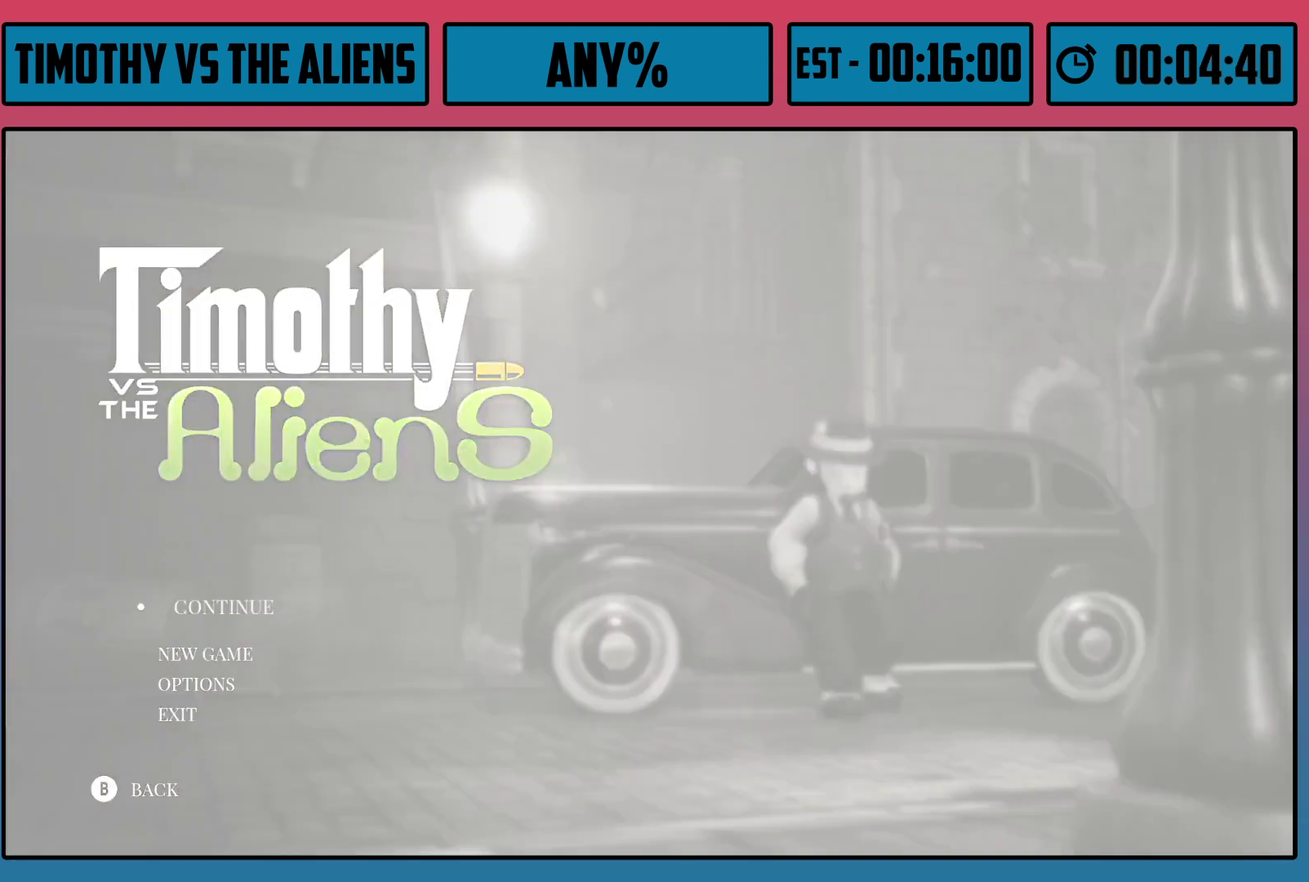
{"dt_ms": 500, "buttons": [], "left_stick": "center", "right_stick": "center", "events": []}
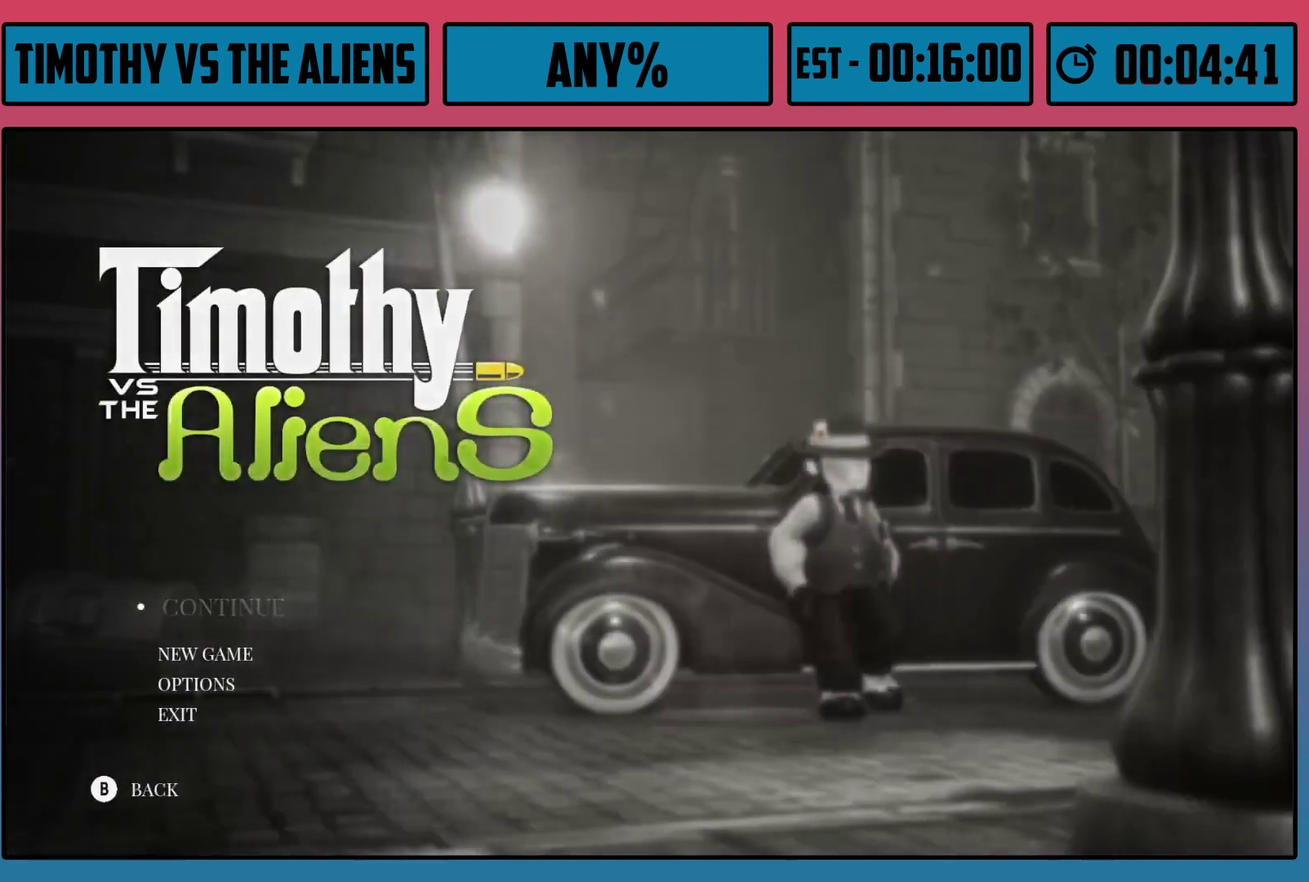
{"dt_ms": 500, "buttons": [], "left_stick": "center", "right_stick": "center", "events": []}
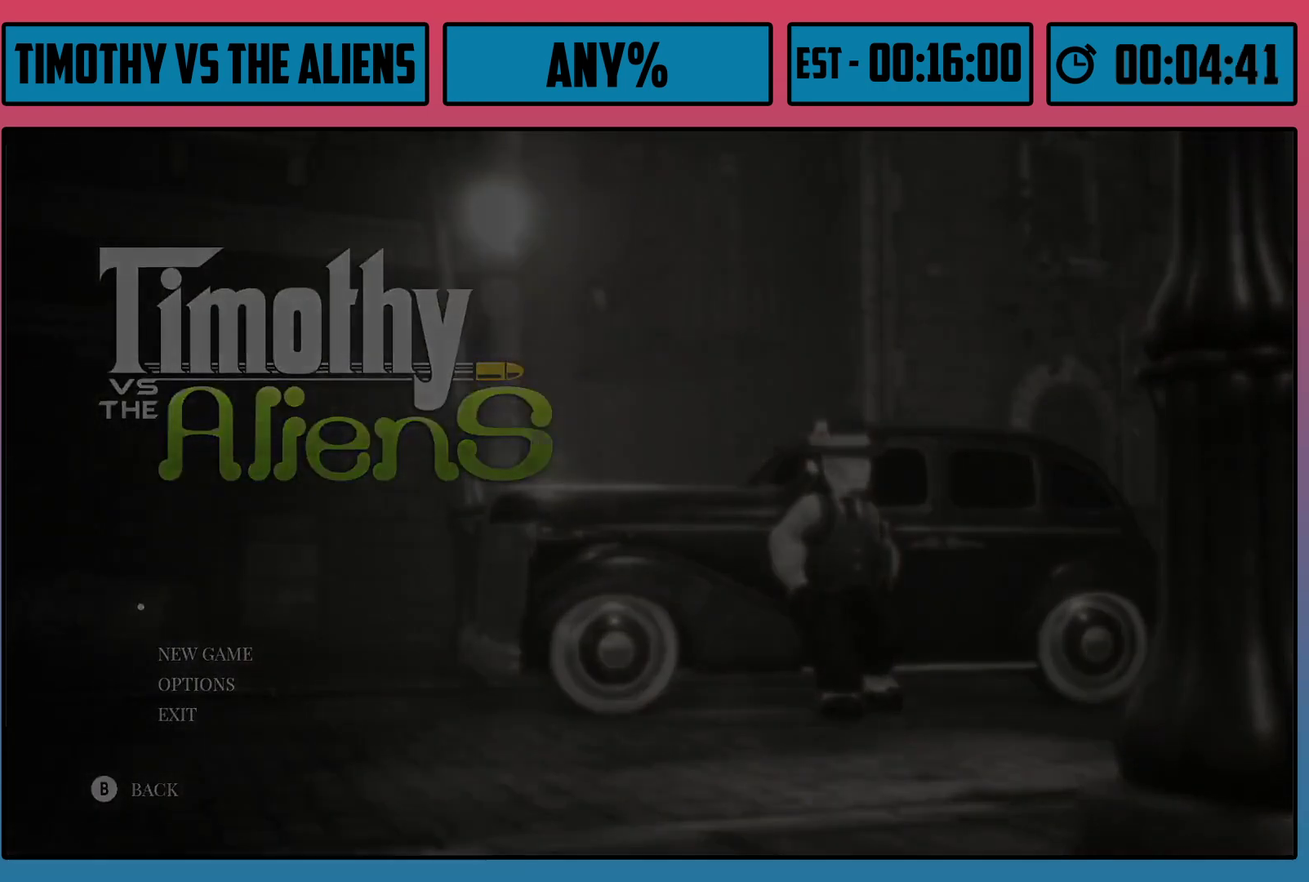
{"dt_ms": 500, "buttons": [], "left_stick": "center", "right_stick": "center", "events": []}
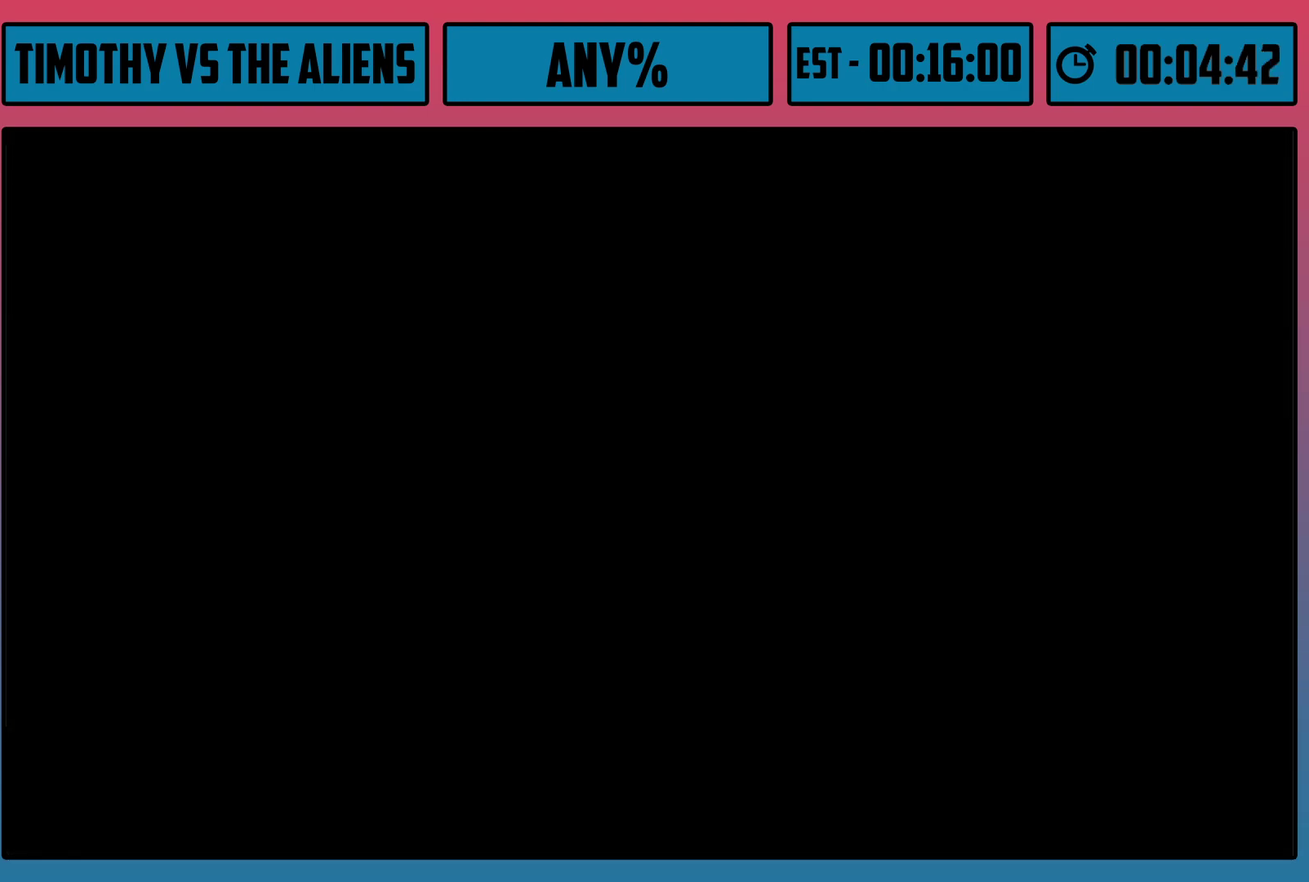
{"dt_ms": 500, "buttons": [], "left_stick": "center", "right_stick": "center", "events": []}
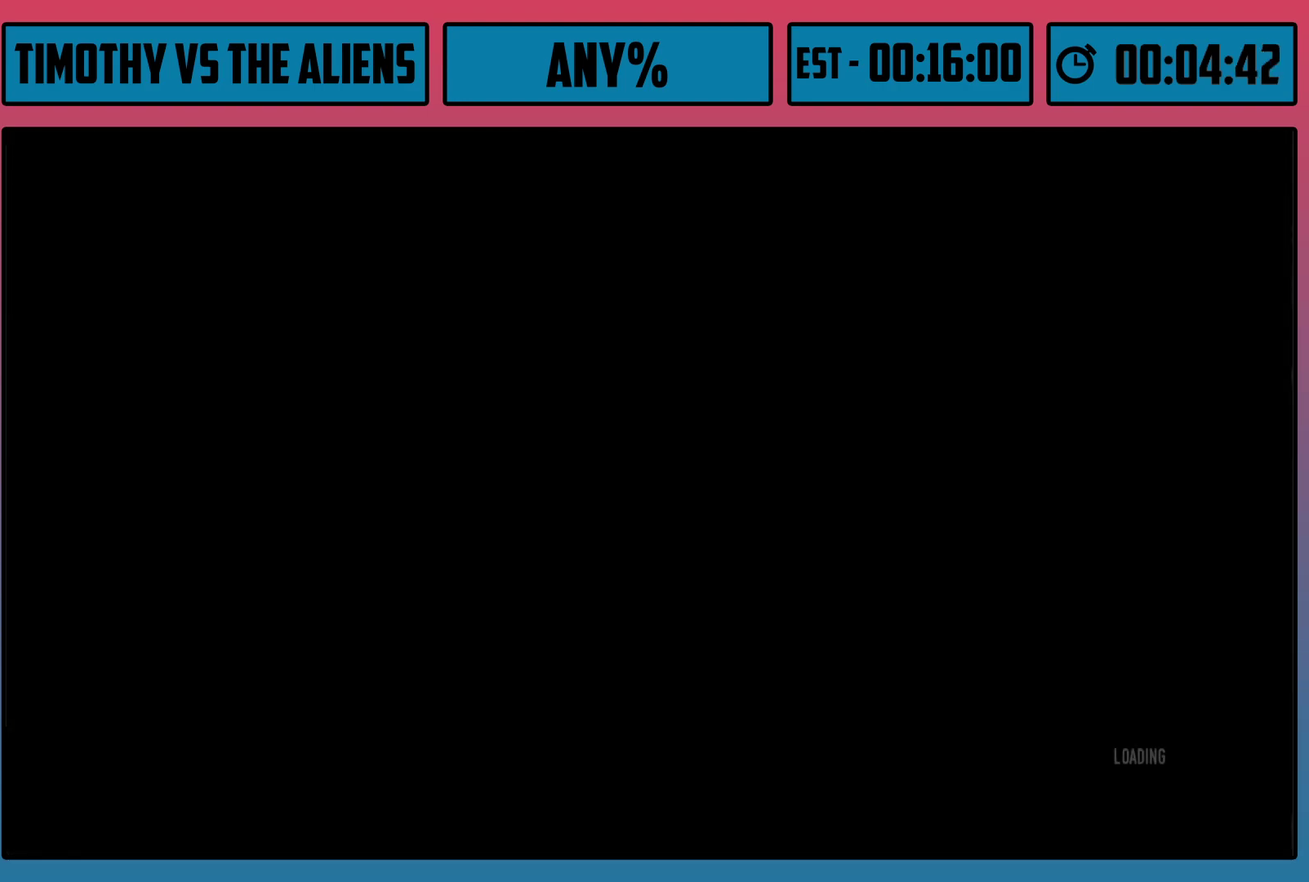
{"dt_ms": 500, "buttons": [], "left_stick": "center", "right_stick": "center", "events": []}
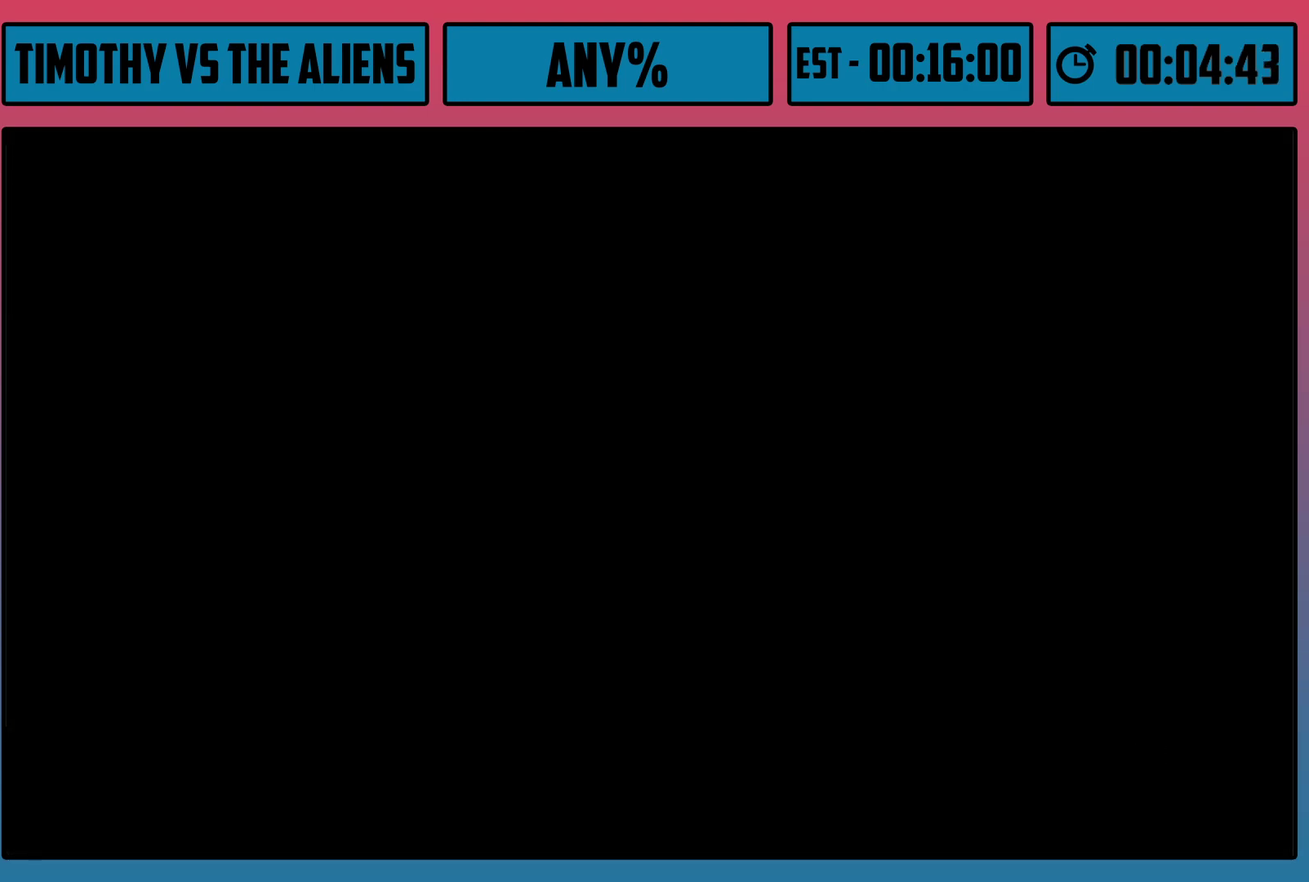
{"dt_ms": 500, "buttons": [], "left_stick": "center", "right_stick": "center", "events": []}
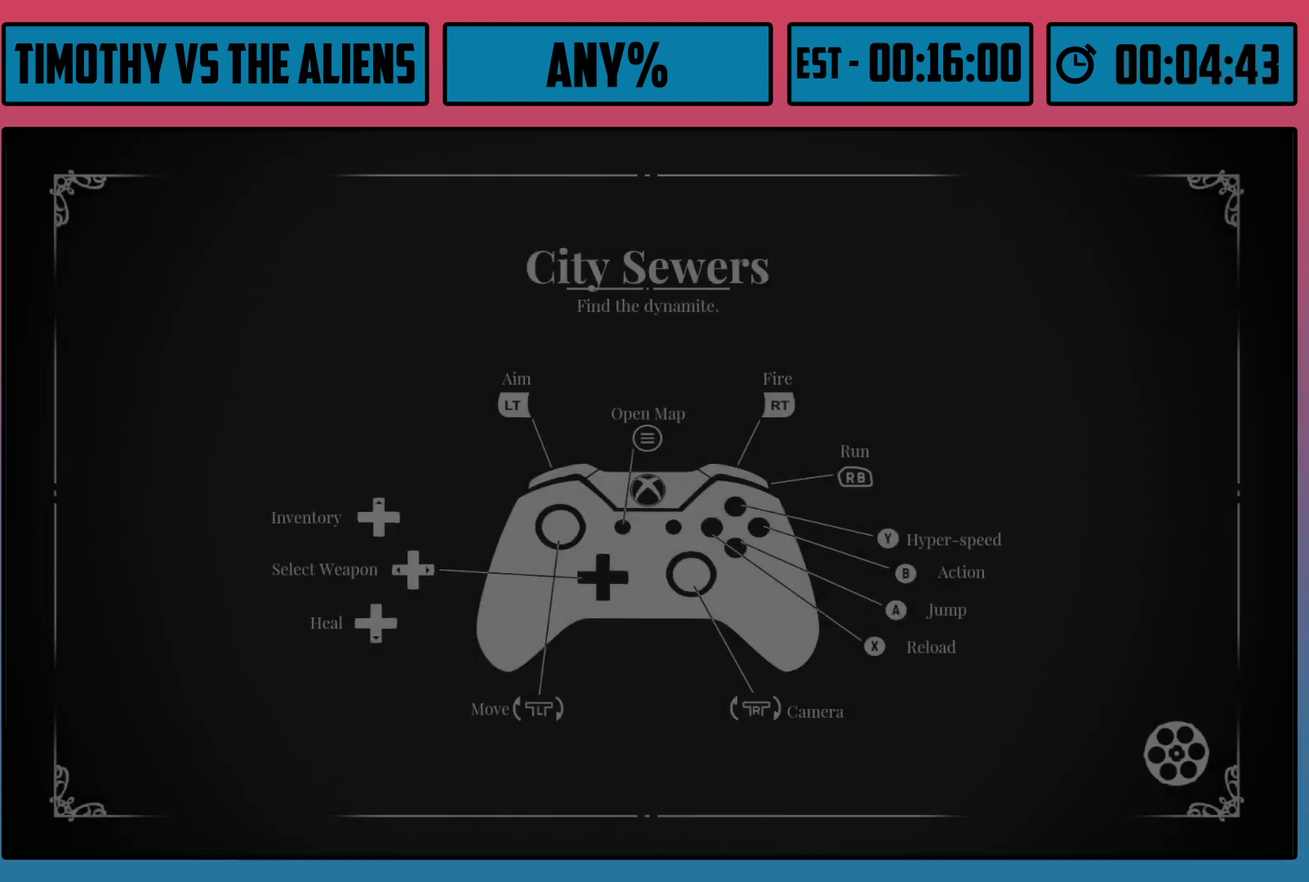
{"dt_ms": 500, "buttons": [], "left_stick": "center", "right_stick": "center", "events": []}
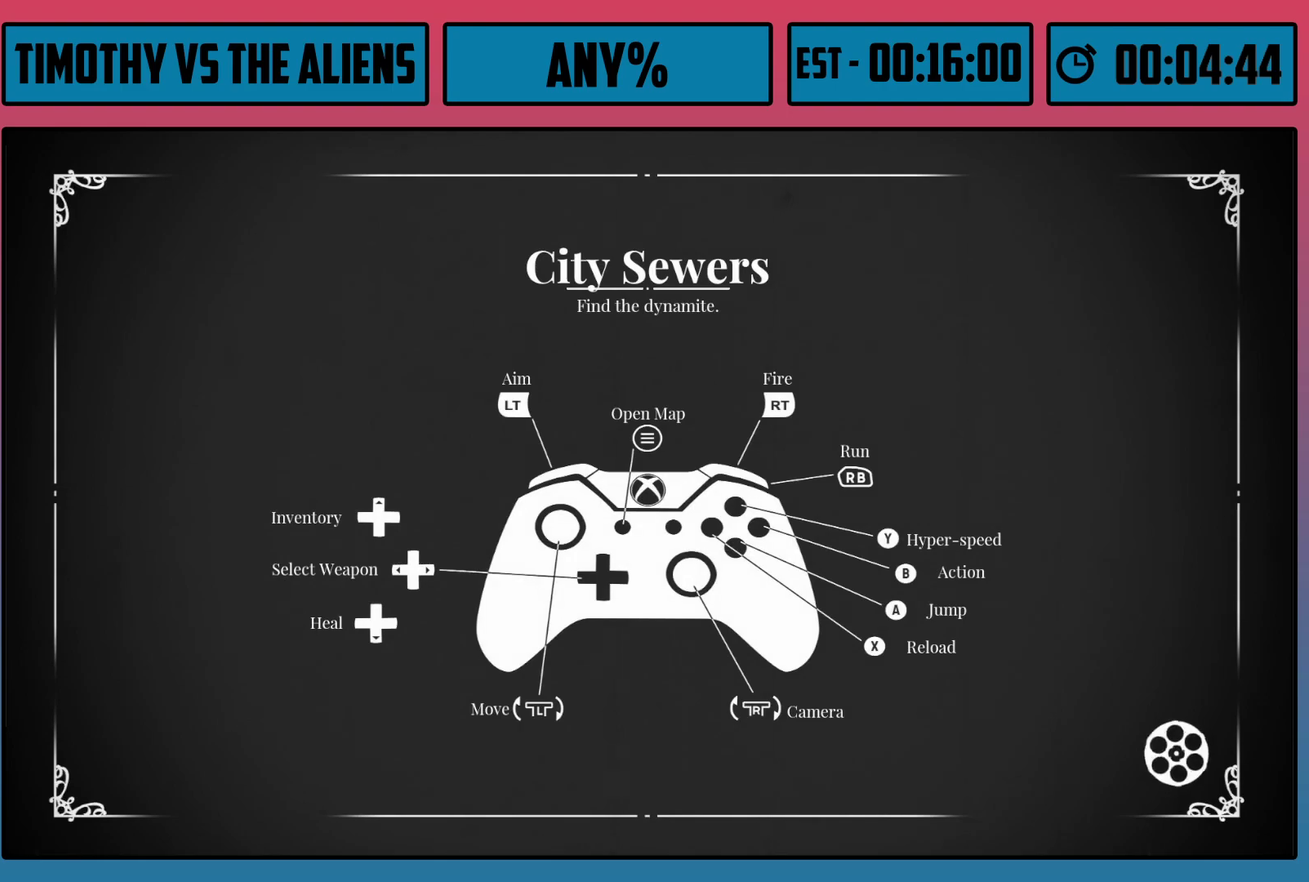
{"dt_ms": 500, "buttons": [], "left_stick": "center", "right_stick": "center", "events": []}
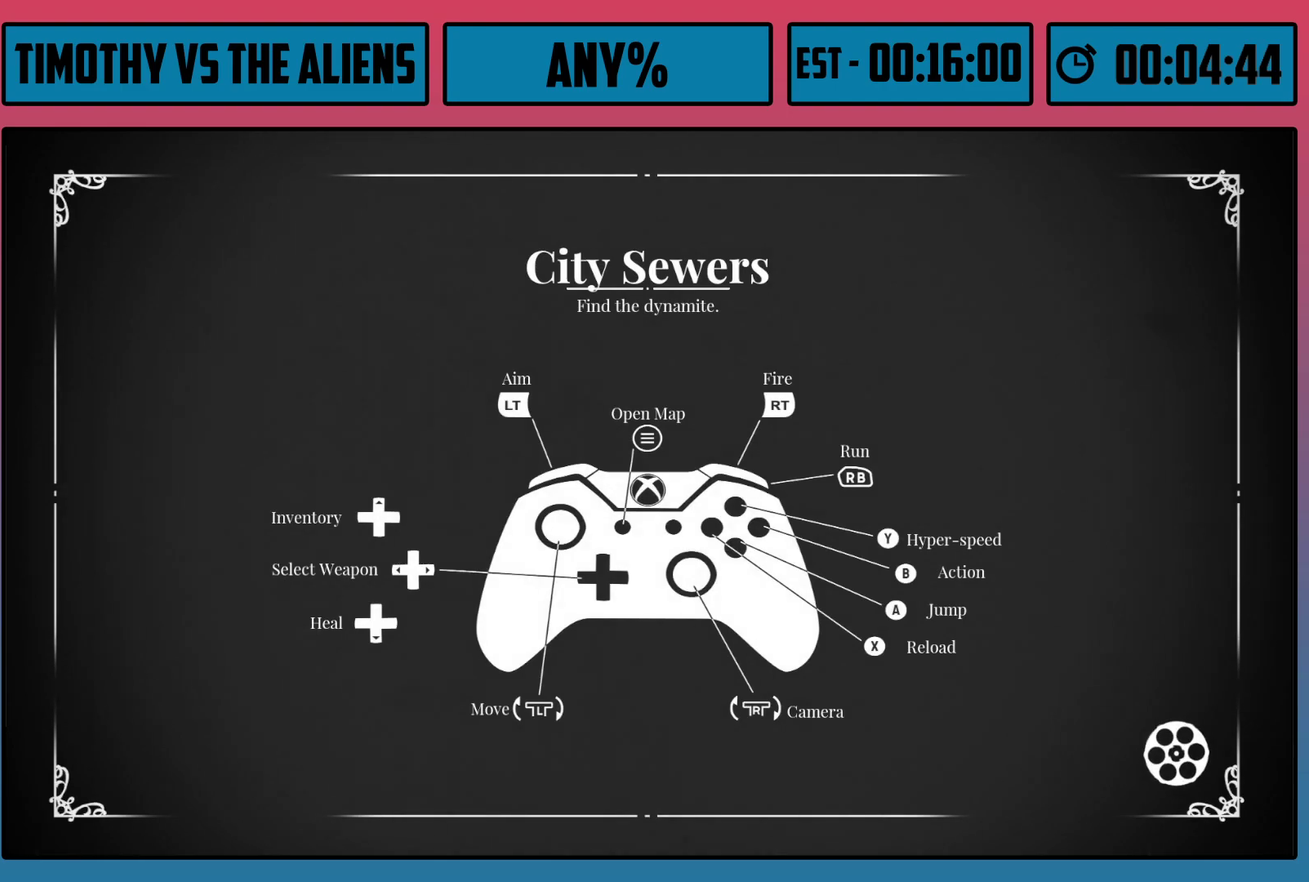
{"dt_ms": 500, "buttons": [], "left_stick": "center", "right_stick": "center", "events": []}
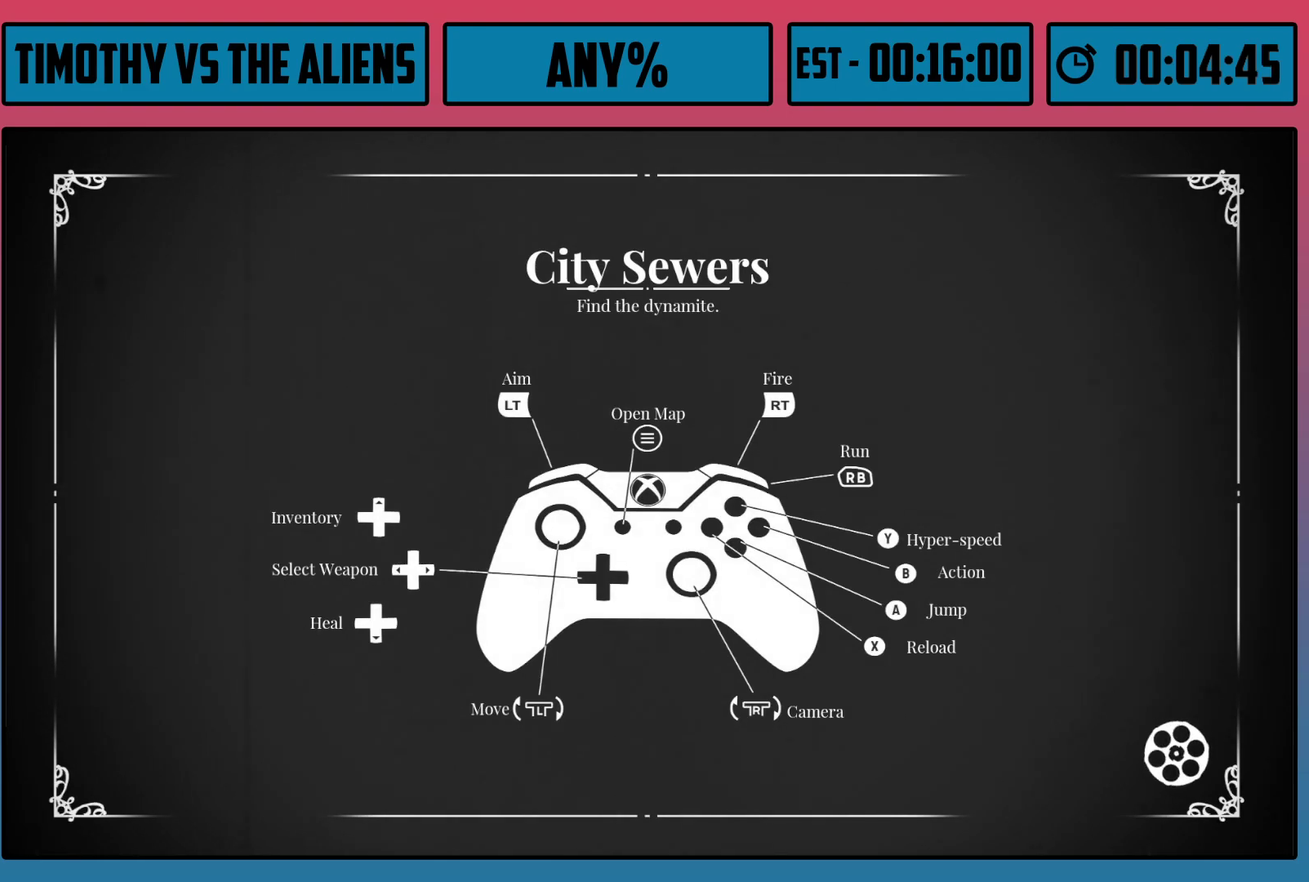
{"dt_ms": 500, "buttons": [], "left_stick": "up-left", "right_stick": "center", "events": [[33, "left_stick", "down-right"], [133, "left_stick", "up-left"], [250, "left_stick", "down-right"], [317, "left_stick", "up-left"], [417, "left_stick", "down-right"], [500, "left_stick", "up-left"]]}